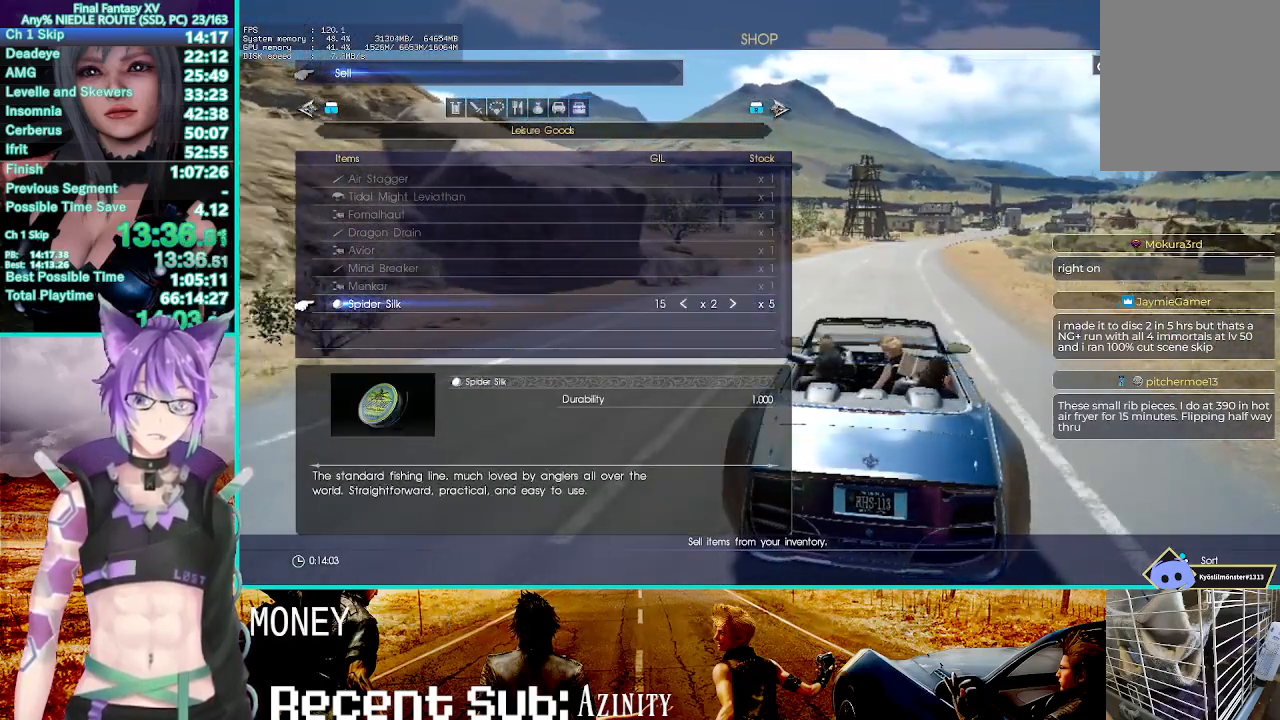
Gameplay with a controller (PlayStation layout); each line is a JSON object with the inputs held at the frame after it (dt_ms = milliseconds from this image to that frame). "events" lists button and stick changes between this image and that frame as [ms after this image, input, new state], when the widget could be followed in between. Not read: L2 L3 R3.
{"dt_ms": 500, "buttons": [], "left_stick": "center", "right_stick": "center", "events": [[200, "right_stick", "left"], [267, "right_stick", "center"], [283, "CROSS", "down"], [300, "DPAD_RIGHT", "up"], [367, "right_stick", "down"], [467, "CROSS", "up"], [467, "right_stick", "center"]]}
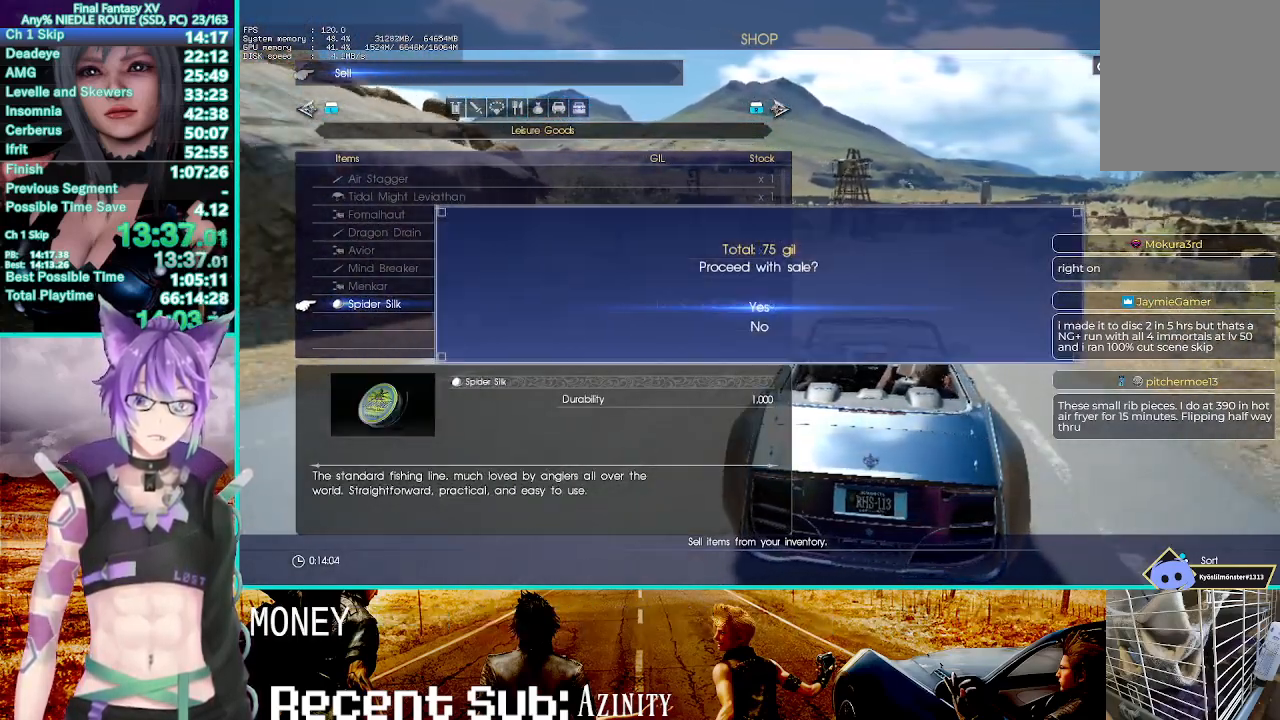
{"dt_ms": 500, "buttons": ["CIRCLE"], "left_stick": "center", "right_stick": "center", "events": [[133, "CROSS", "down"], [300, "CROSS", "up"], [500, "CIRCLE", "down"]]}
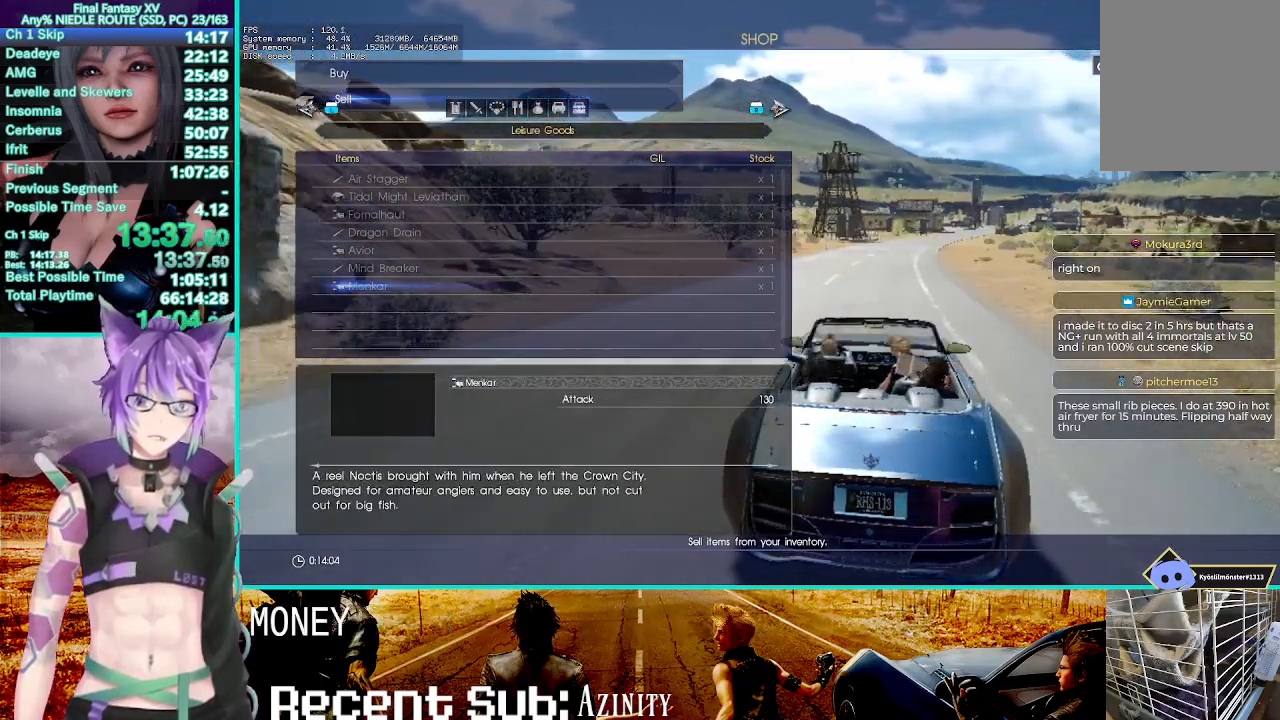
{"dt_ms": 500, "buttons": [], "left_stick": "center", "right_stick": "center", "events": [[83, "CIRCLE", "up"], [183, "CIRCLE", "down"], [267, "CIRCLE", "up"], [350, "CIRCLE", "down"], [383, "CIRCLE", "up"]]}
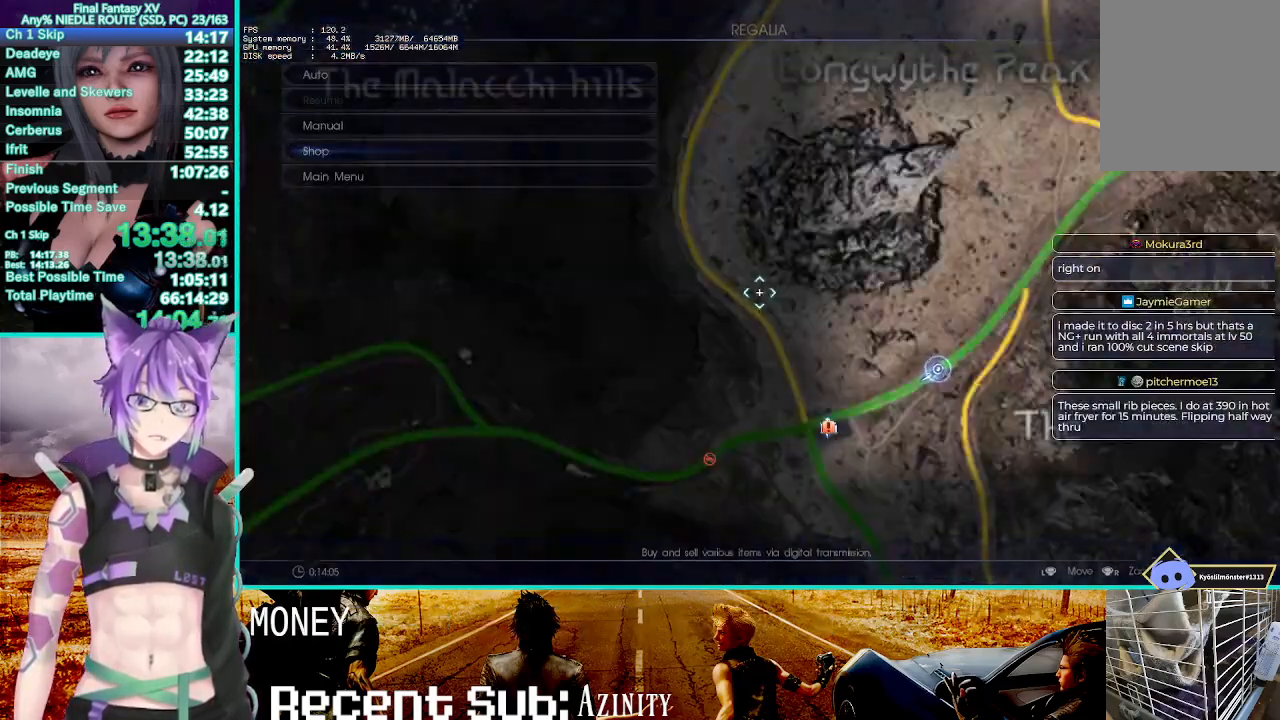
{"dt_ms": 500, "buttons": ["R2"], "left_stick": "up-right", "right_stick": "center", "events": [[100, "R2", "down"], [100, "SQUARE", "down"], [250, "left_stick", "up-right"], [300, "SQUARE", "up"]]}
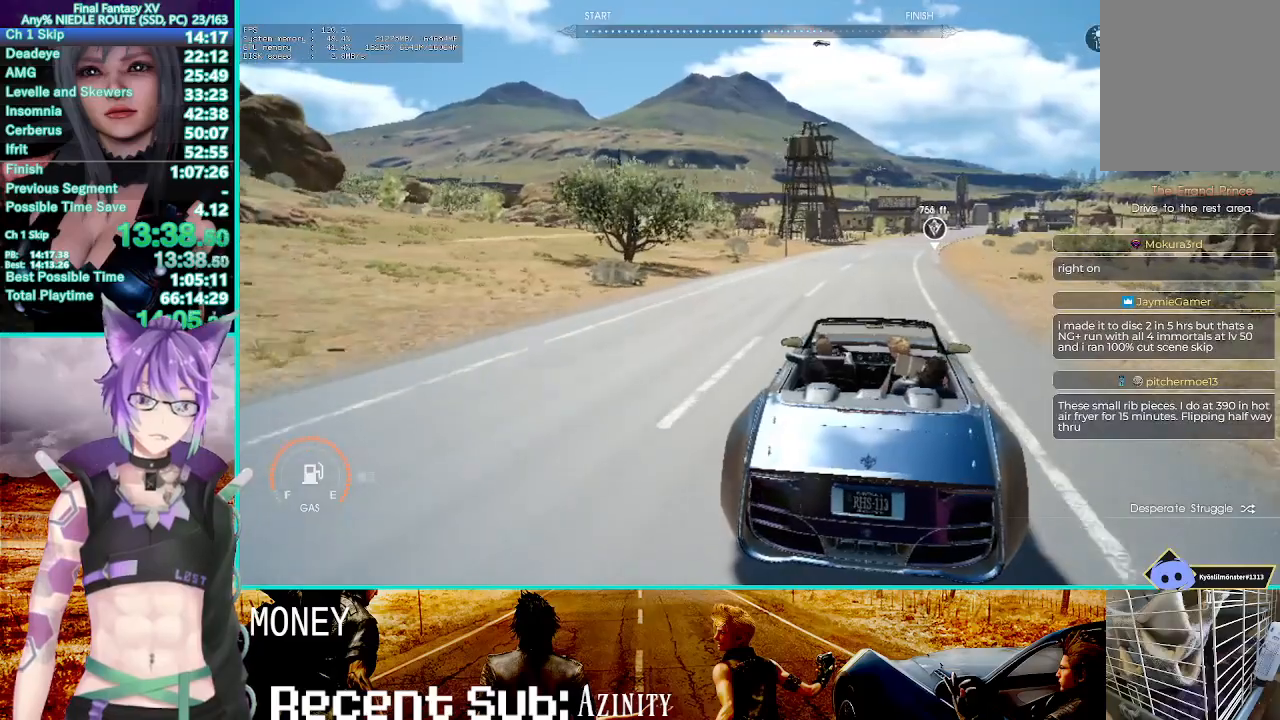
{"dt_ms": 500, "buttons": ["R2"], "left_stick": "up-right", "right_stick": "center", "events": []}
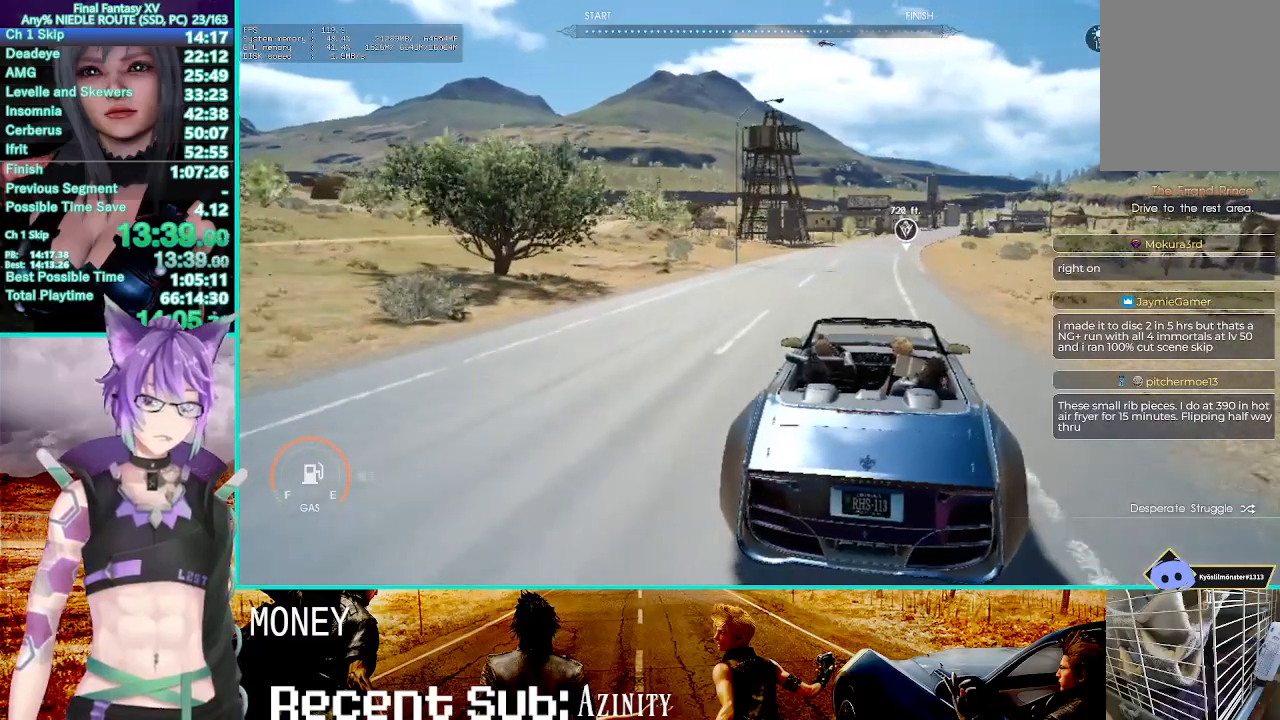
{"dt_ms": 500, "buttons": ["R2"], "left_stick": "up", "right_stick": "center", "events": [[350, "left_stick", "up"]]}
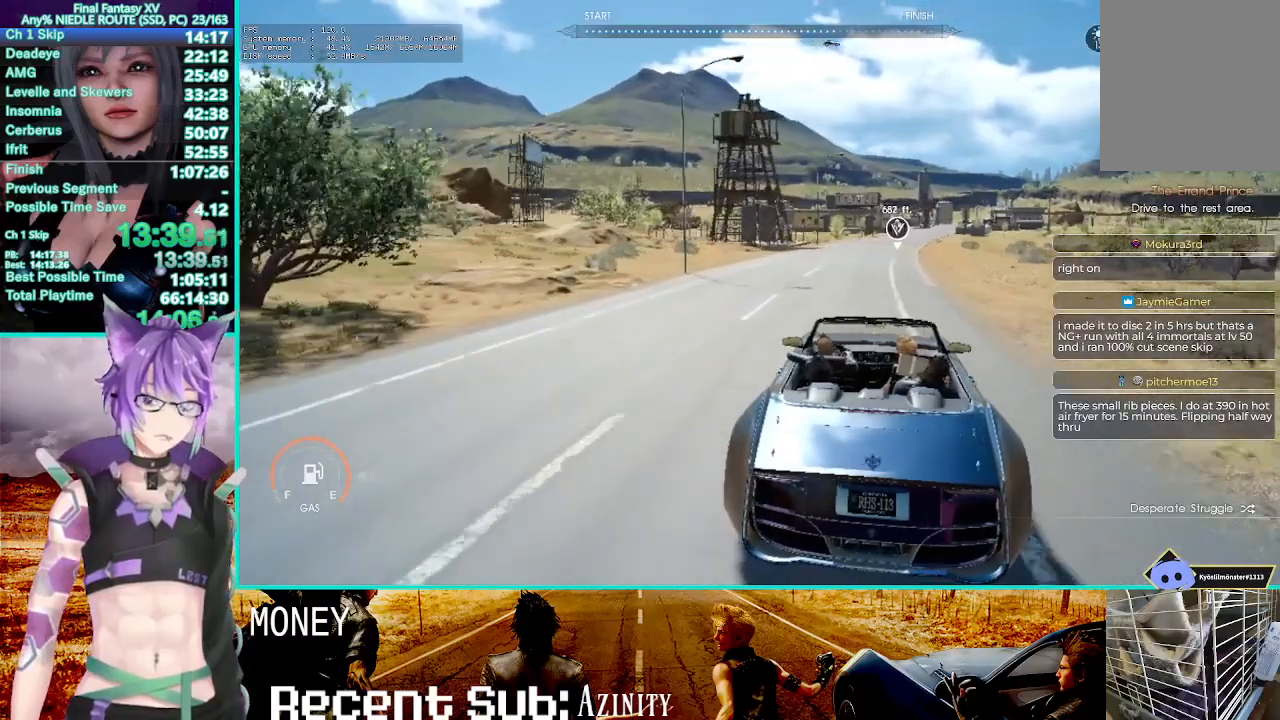
{"dt_ms": 500, "buttons": ["R2"], "left_stick": "up", "right_stick": "center", "events": []}
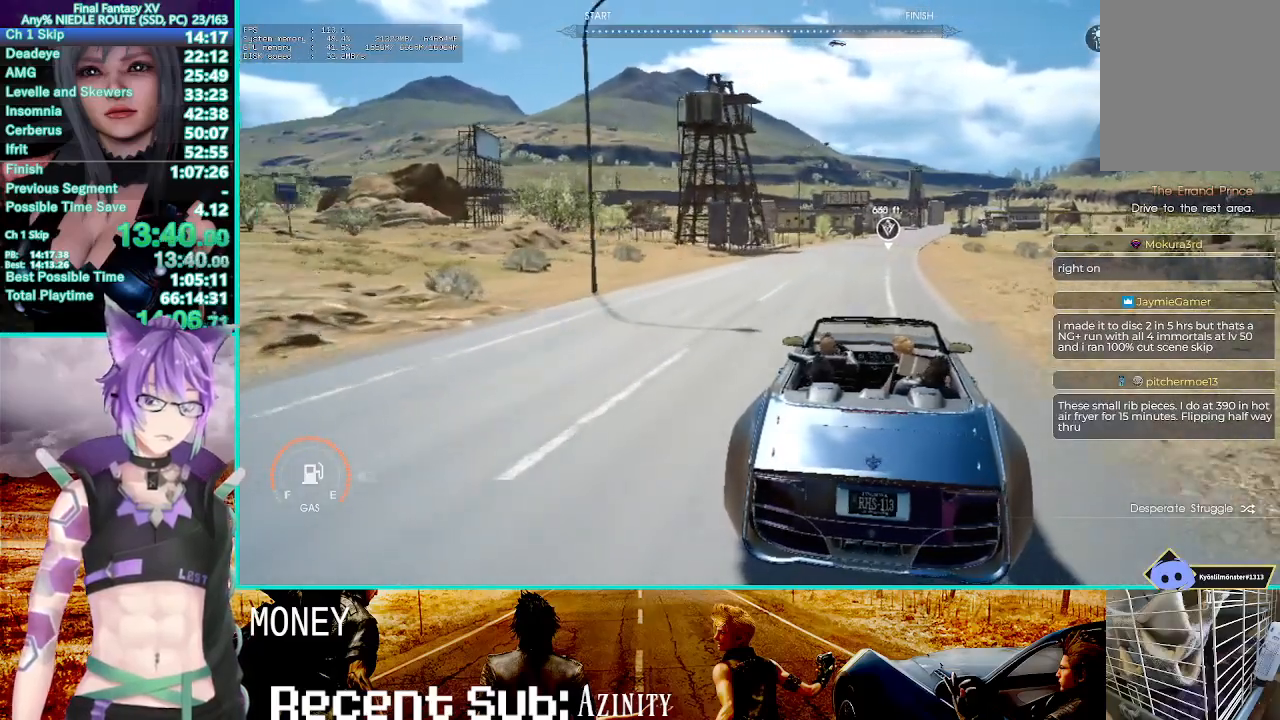
{"dt_ms": 500, "buttons": ["R2"], "left_stick": "up", "right_stick": "center", "events": []}
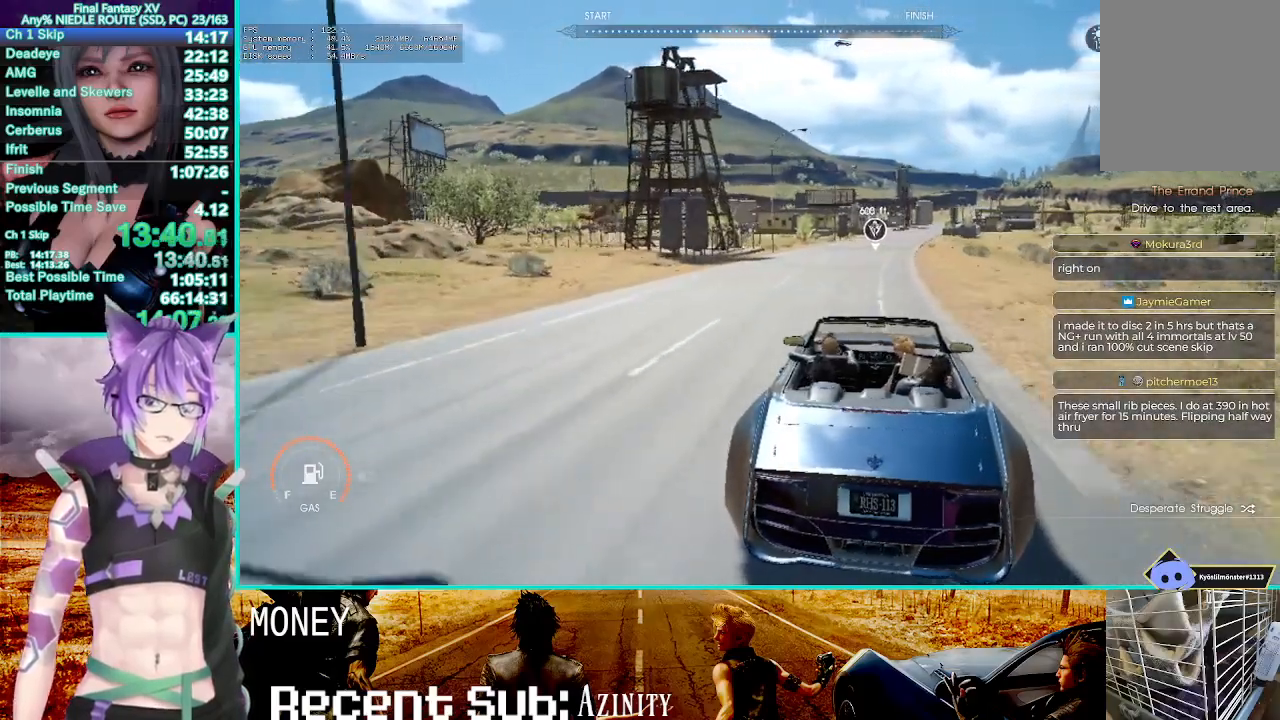
{"dt_ms": 1000, "buttons": ["SQUARE", "R2"], "left_stick": "up", "right_stick": "center"}
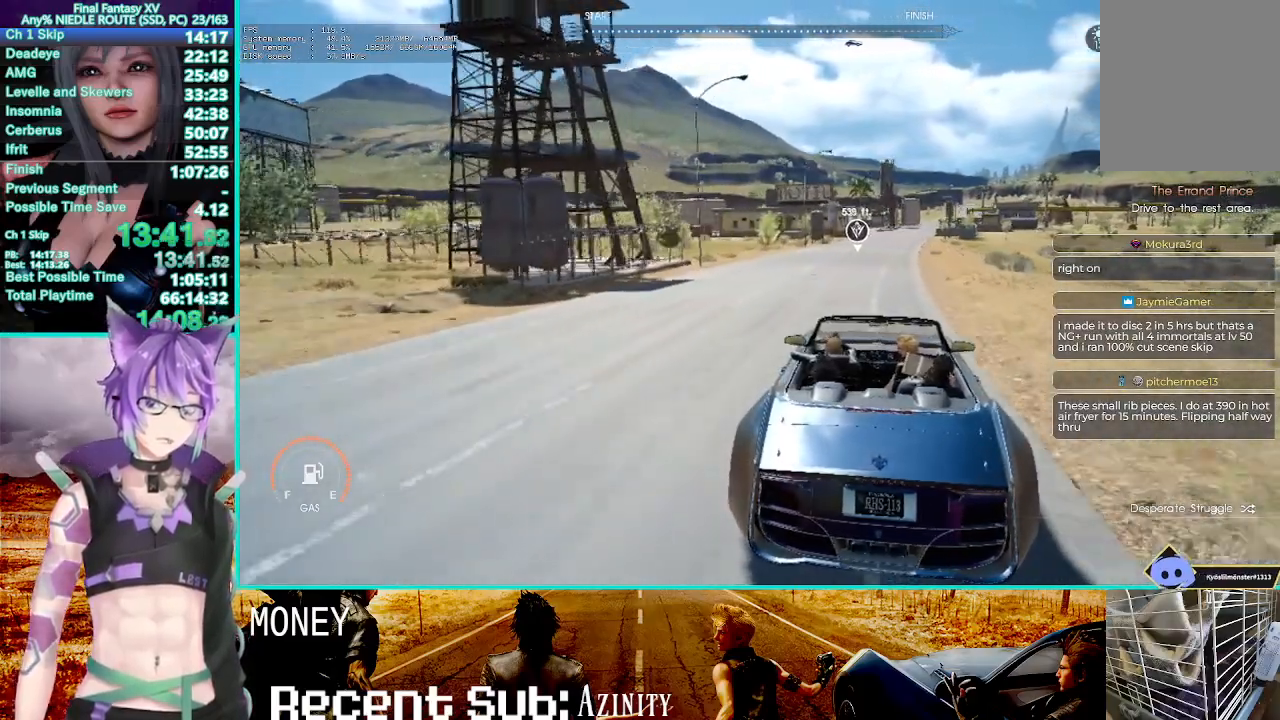
{"dt_ms": 500, "buttons": ["R2"], "left_stick": "up", "right_stick": "center", "events": [[17, "SQUARE", "up"], [83, "SQUARE", "down"], [233, "SQUARE", "up"]]}
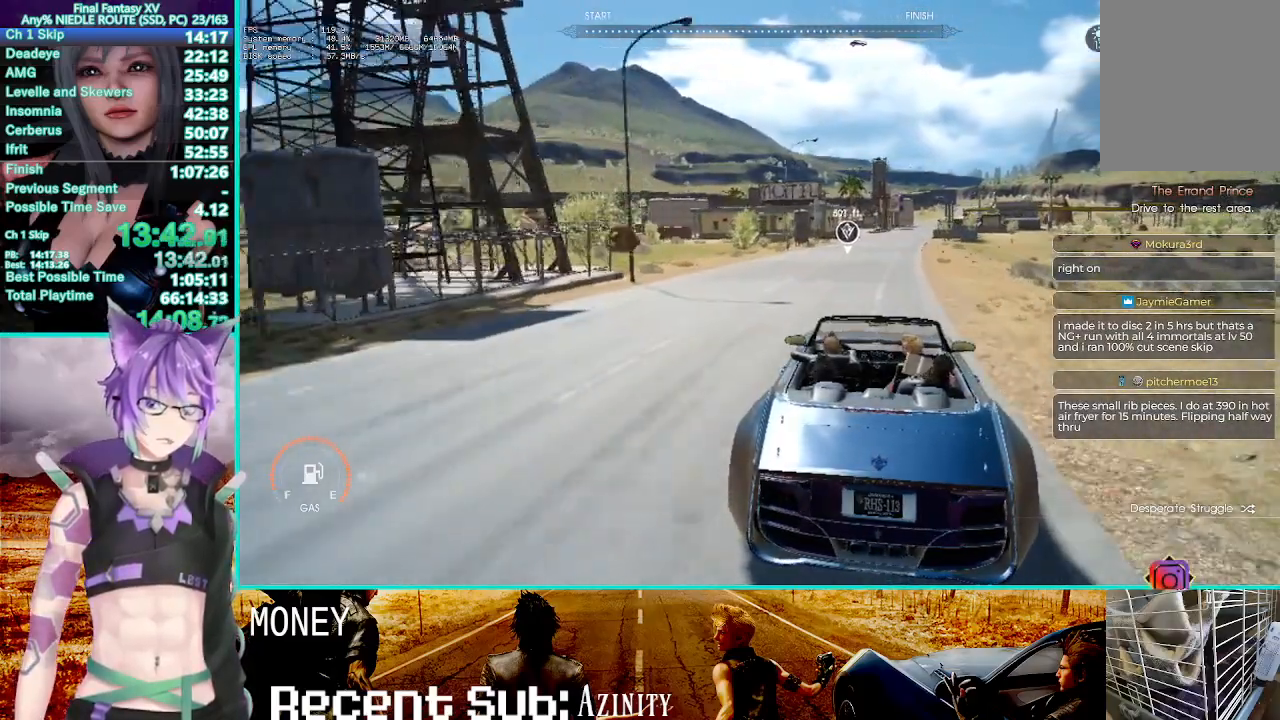
{"dt_ms": 500, "buttons": ["R2"], "left_stick": "up", "right_stick": "center", "events": []}
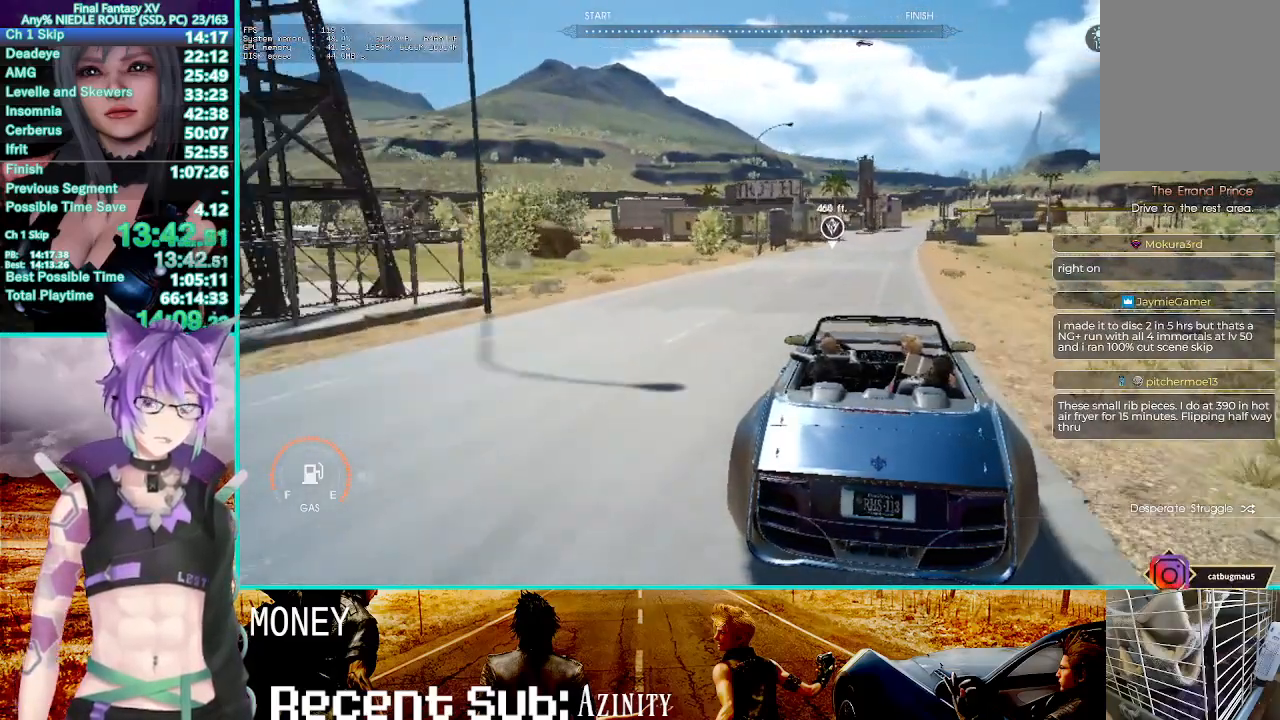
{"dt_ms": 500, "buttons": ["R2"], "left_stick": "up", "right_stick": "center"}
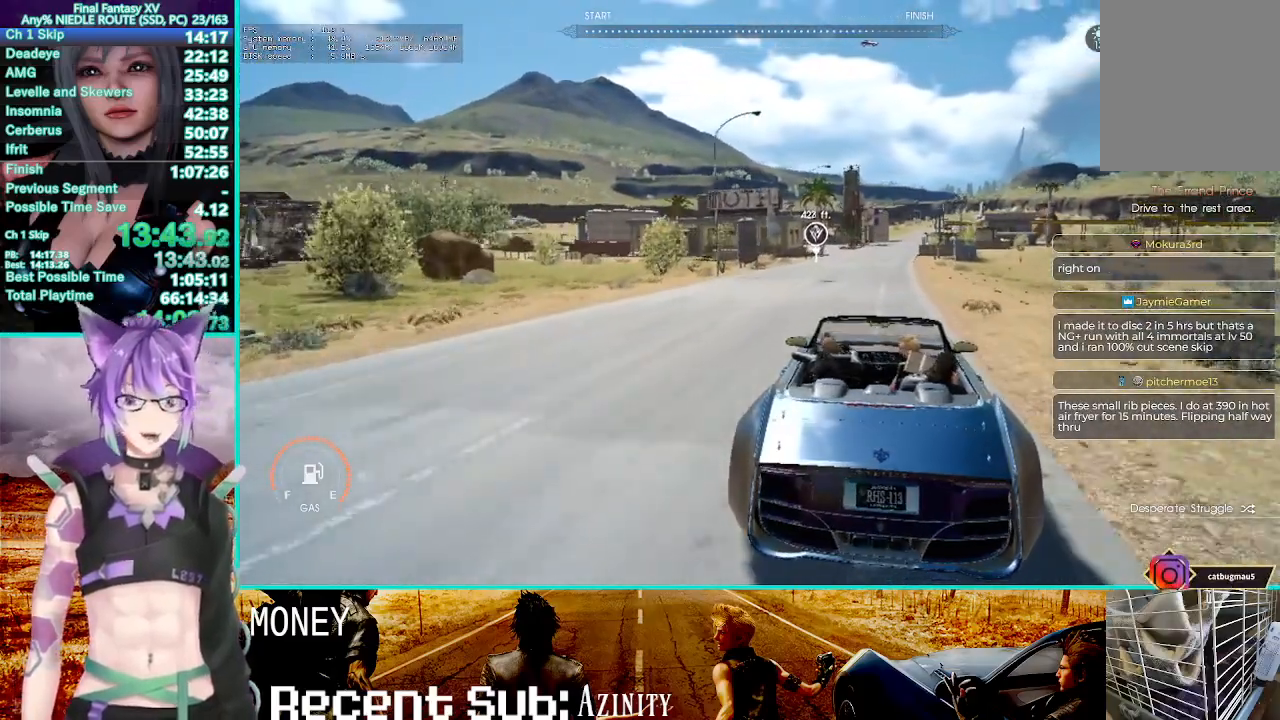
{"dt_ms": 500, "buttons": ["R2"], "left_stick": "up", "right_stick": "center", "events": []}
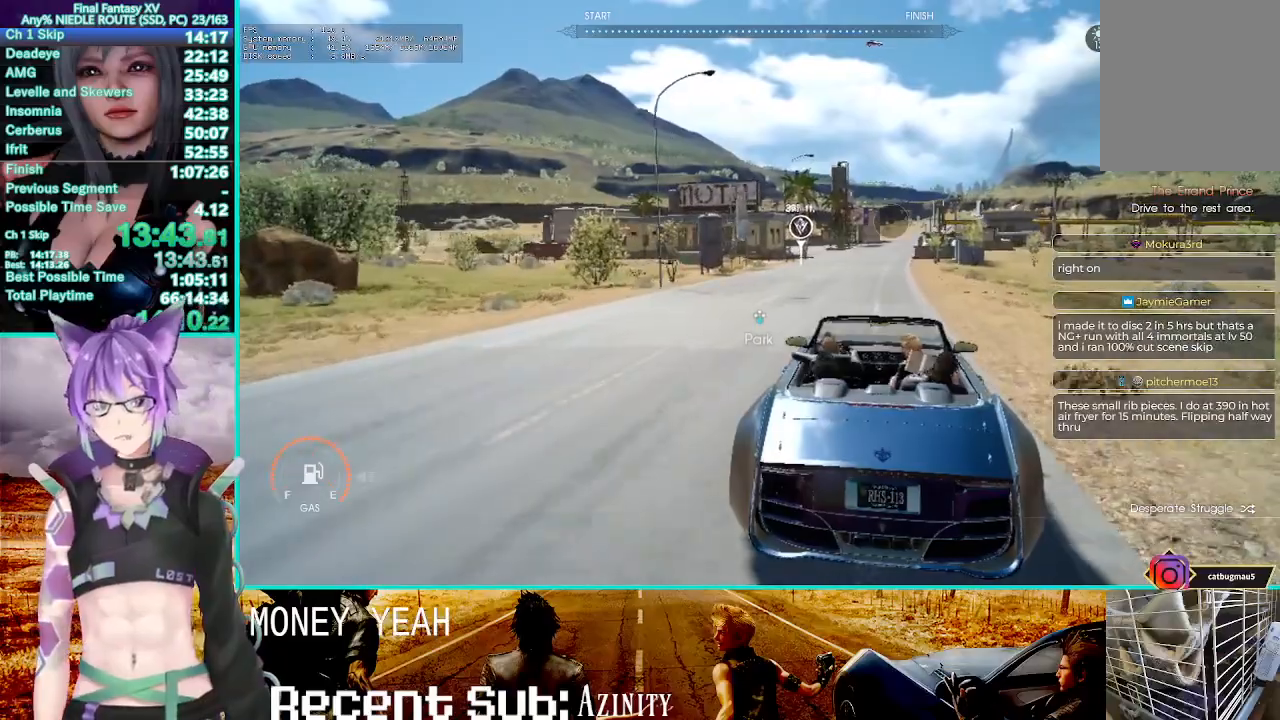
{"dt_ms": 500, "buttons": ["R2"], "left_stick": "up", "right_stick": "center", "events": []}
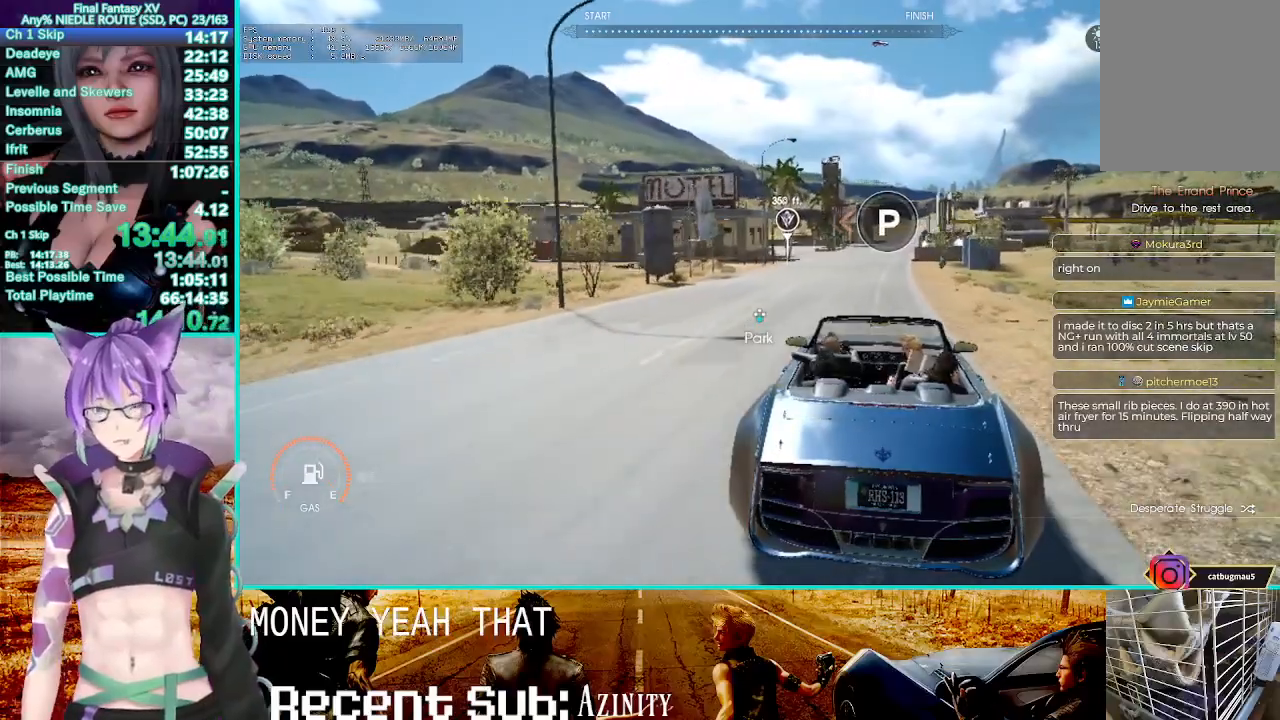
{"dt_ms": 500, "buttons": ["R2"], "left_stick": "up", "right_stick": "center", "events": []}
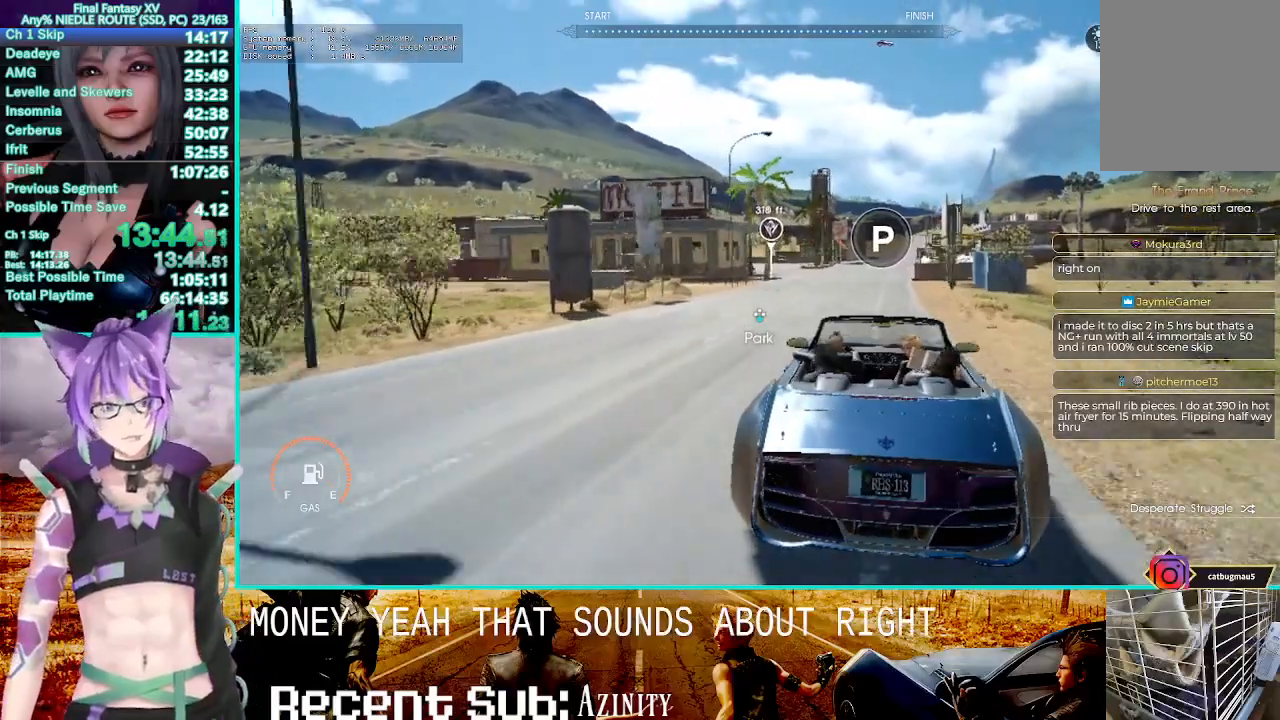
{"dt_ms": 500, "buttons": ["R2"], "left_stick": "up", "right_stick": "center", "events": [[133, "right_stick", "up-right"], [267, "right_stick", "center"]]}
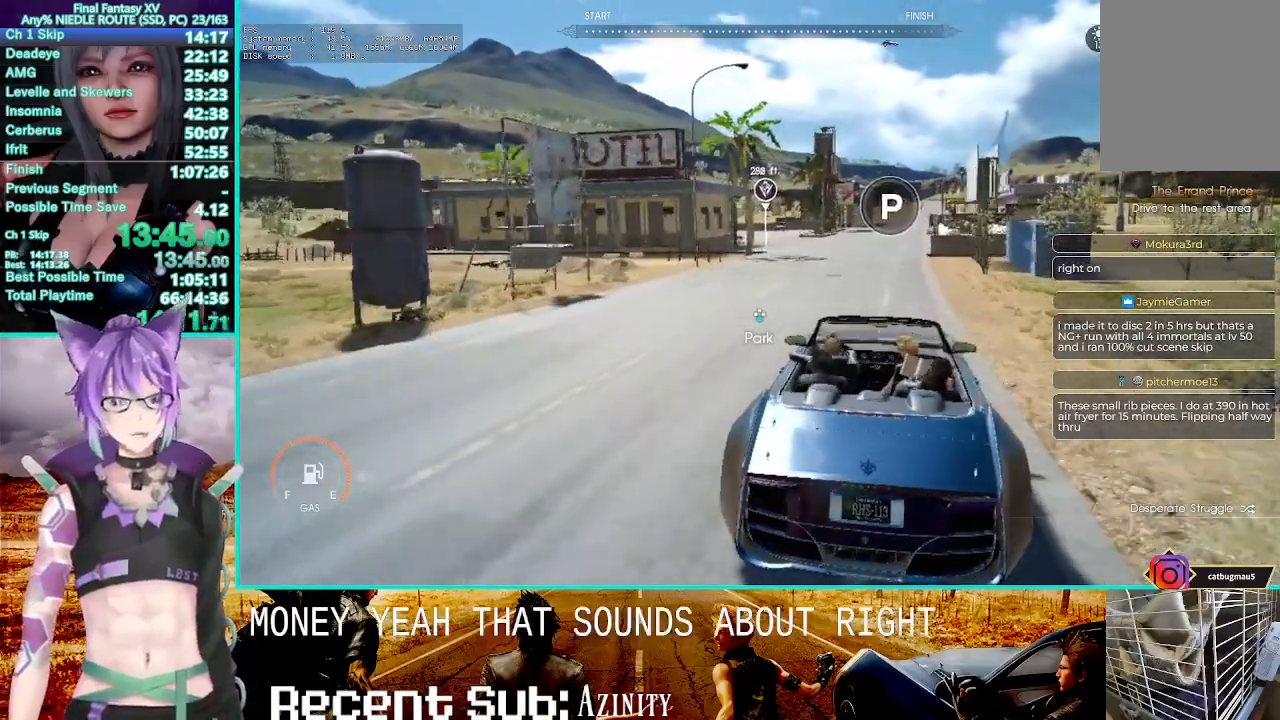
{"dt_ms": 500, "buttons": ["R2"], "left_stick": "up", "right_stick": "center"}
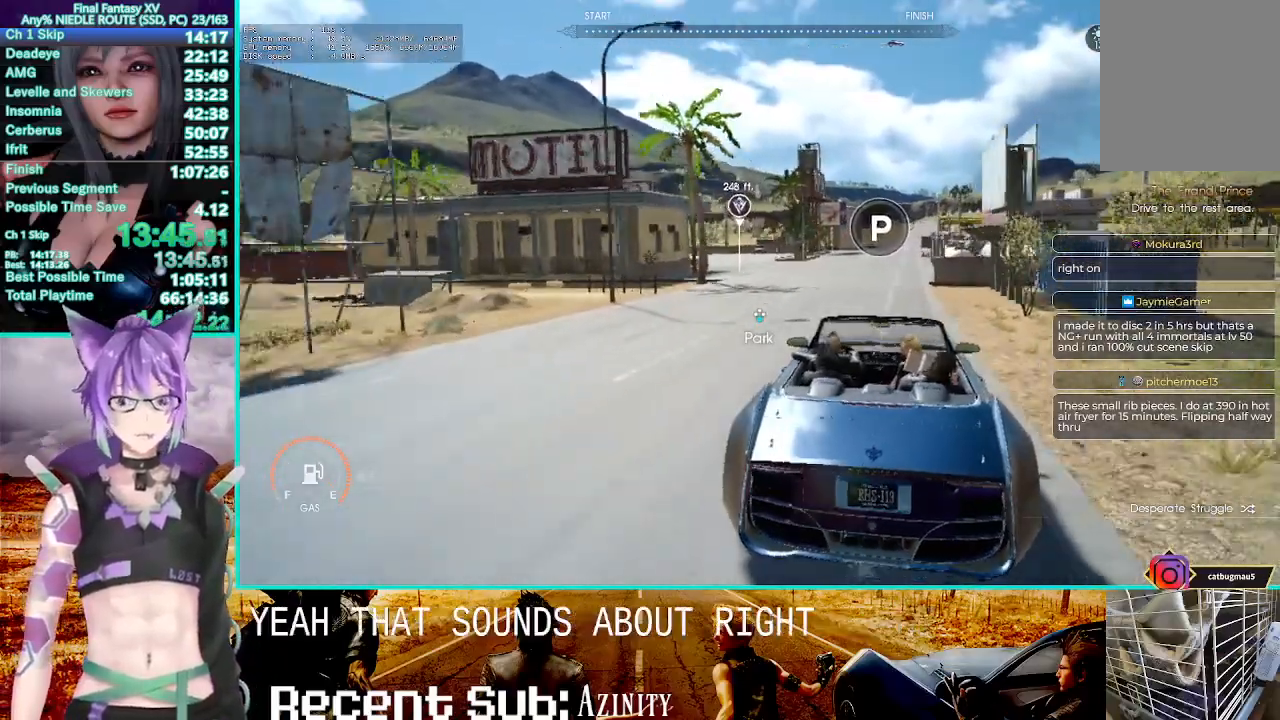
{"dt_ms": 500, "buttons": ["R2"], "left_stick": "up", "right_stick": "center", "events": [[67, "SQUARE", "down"], [350, "SQUARE", "up"]]}